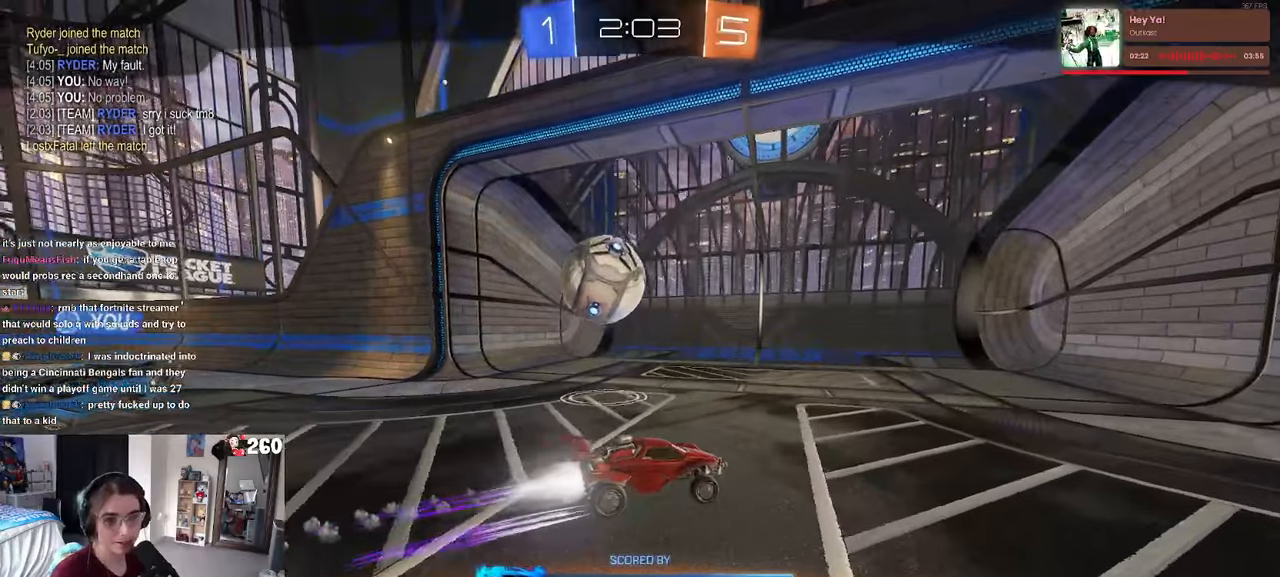
Gameplay with a controller (PlayStation layout); each line is a JSON object with the inputs held at the frame after it. "events" lists button and stick changes between this image and that frame as [ms after this image, input, new state], when the widget could be followed in between.
{"buttons": [], "left_stick": "center", "right_stick": "center", "events": [[117, "CROSS", "down"], [283, "CROSS", "up"]]}
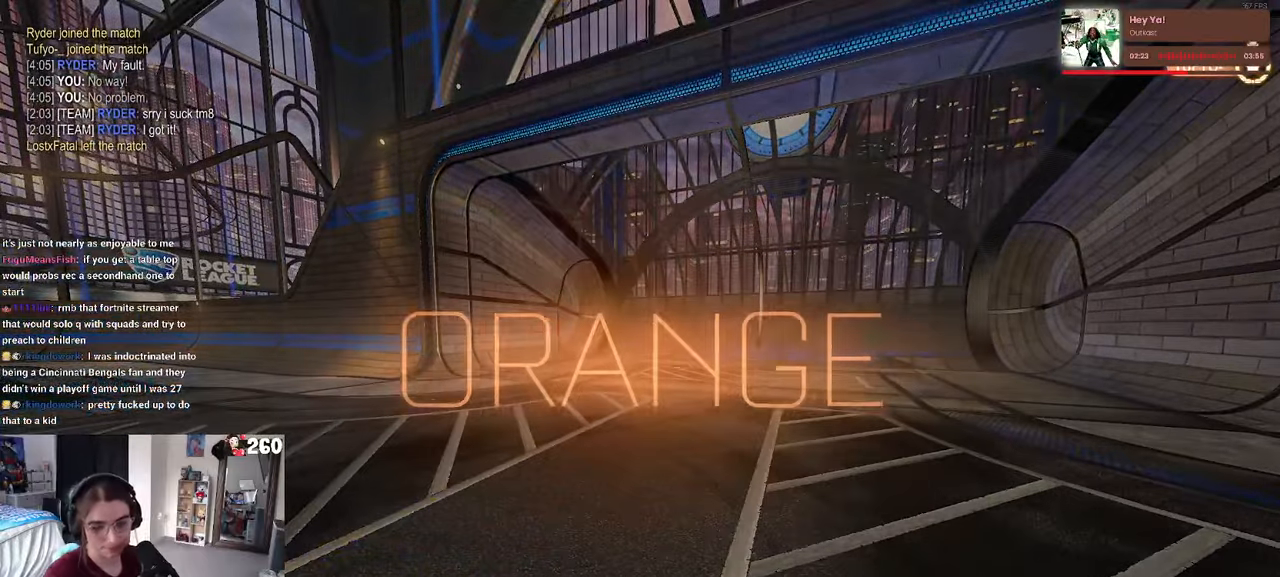
{"buttons": [], "left_stick": "center", "right_stick": "center", "events": []}
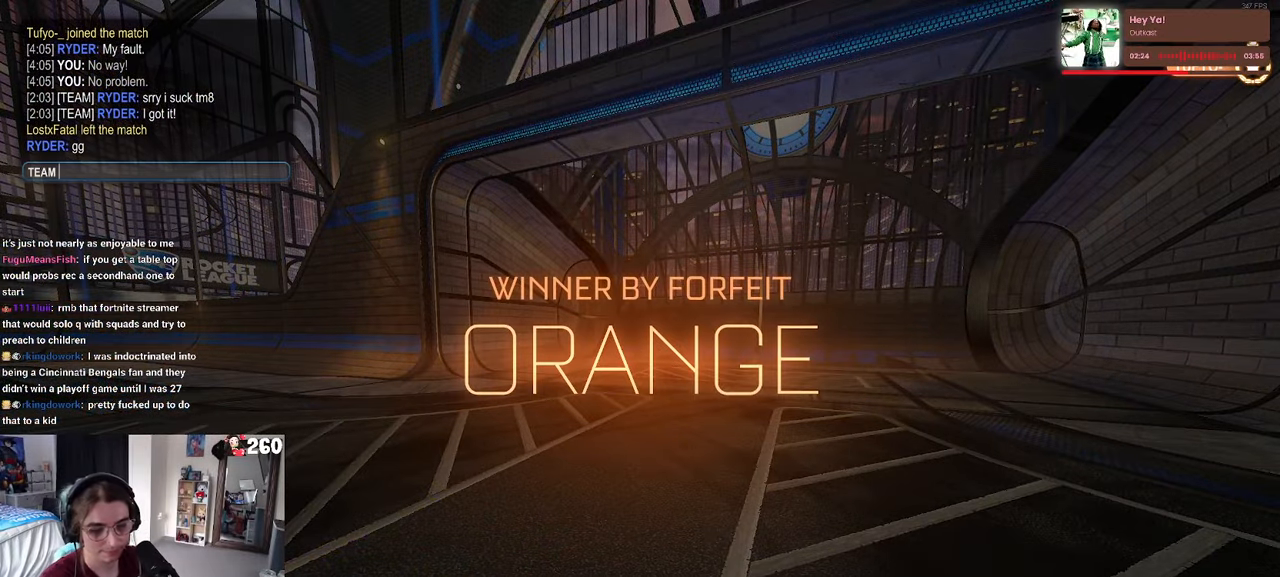
{"buttons": [], "left_stick": "center", "right_stick": "center", "events": []}
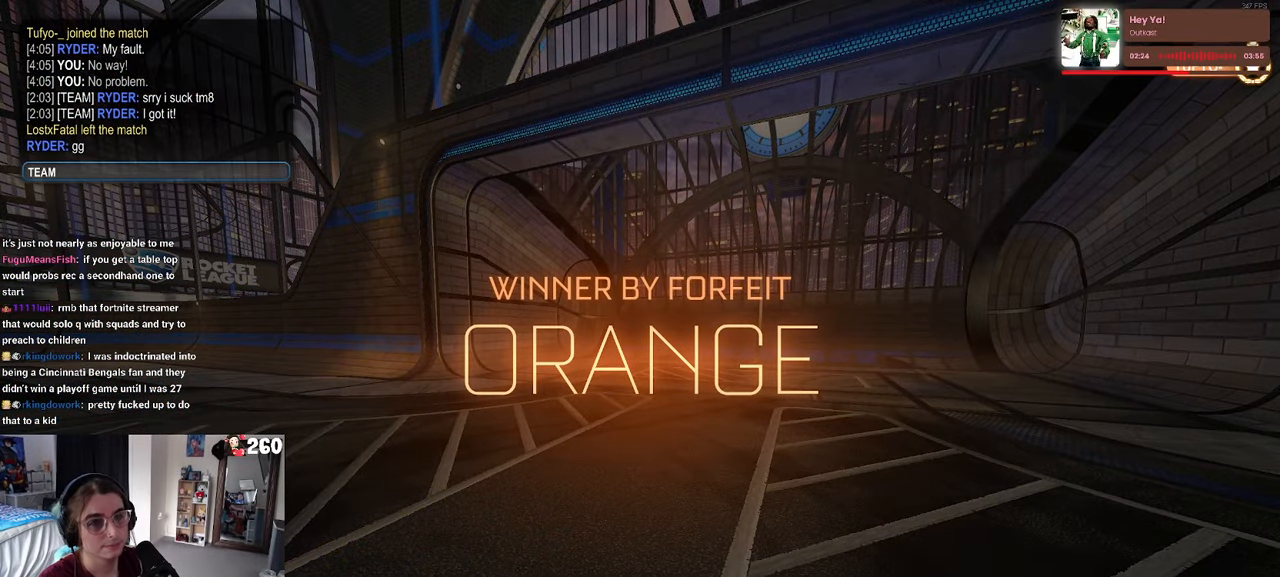
{"buttons": [], "left_stick": "center", "right_stick": "center", "events": []}
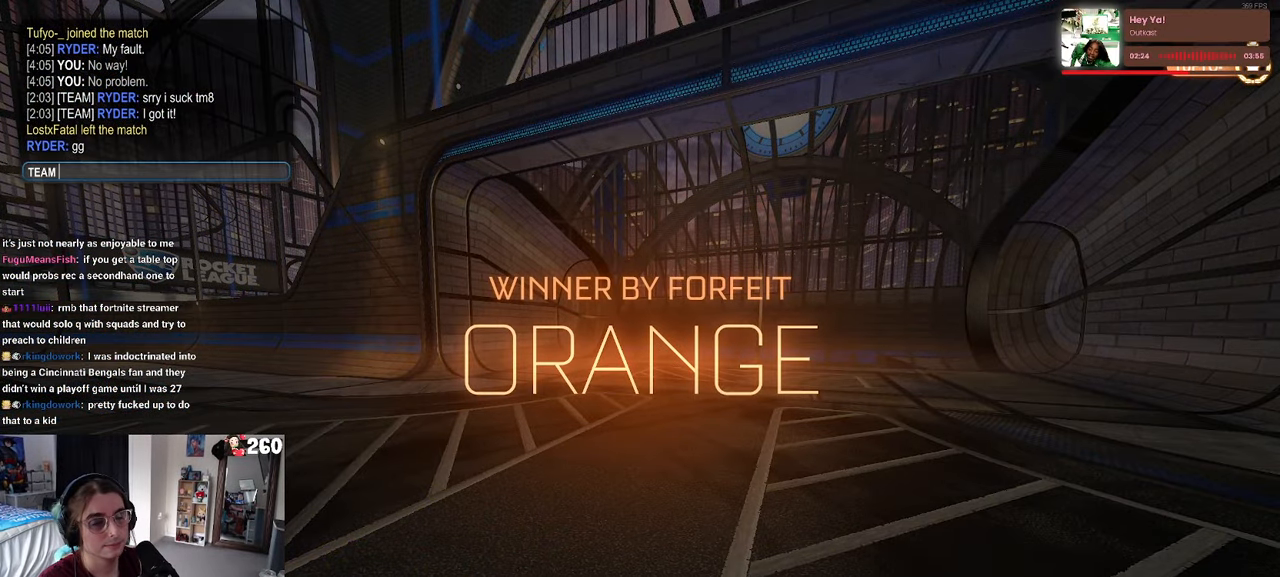
{"buttons": [], "left_stick": "center", "right_stick": "center", "events": []}
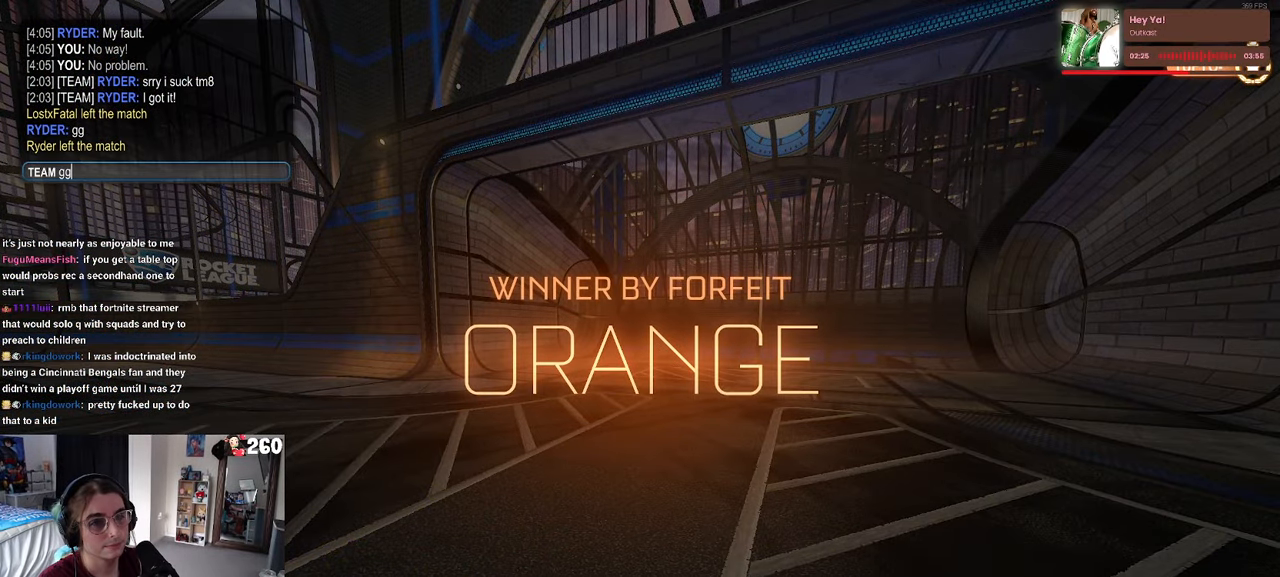
{"buttons": [], "left_stick": "center", "right_stick": "center", "events": []}
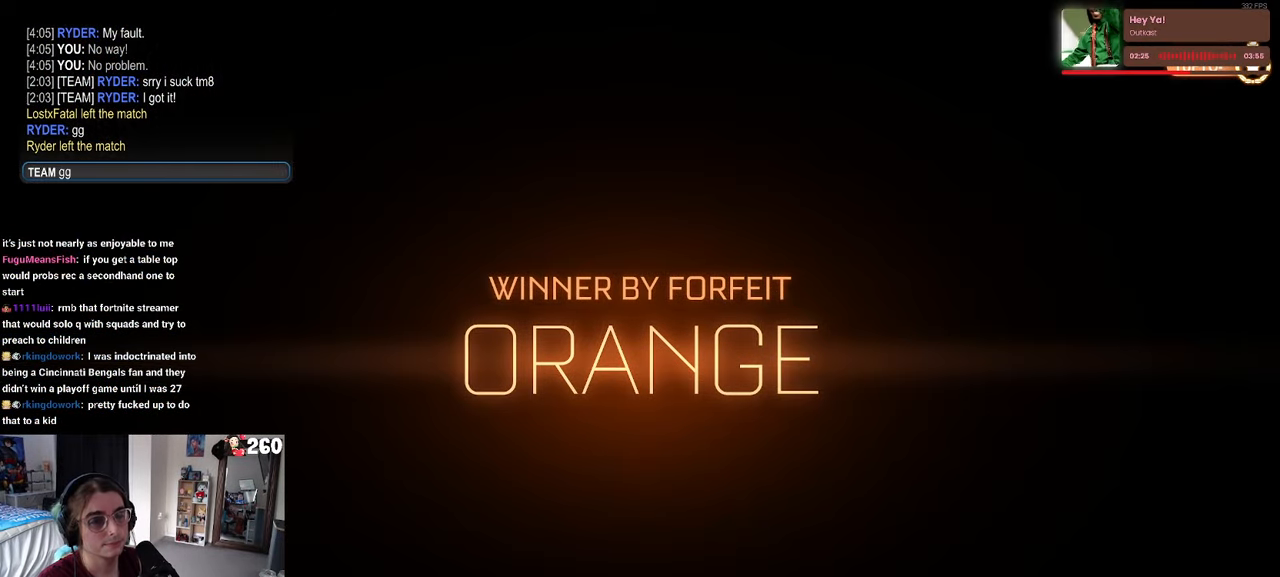
{"buttons": [], "left_stick": "center", "right_stick": "center", "events": [[333, "CIRCLE", "down"], [483, "CIRCLE", "up"]]}
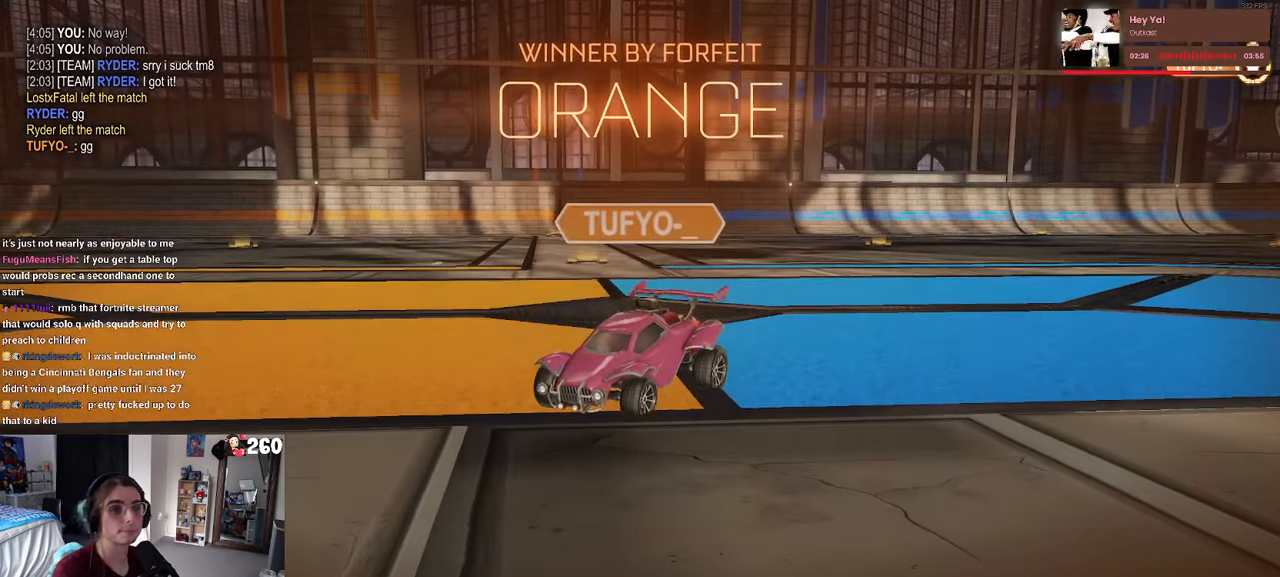
{"buttons": ["DPAD_DOWN"], "left_stick": "center", "right_stick": "center", "events": [[250, "START", "down"], [383, "START", "up"], [417, "DPAD_DOWN", "down"]]}
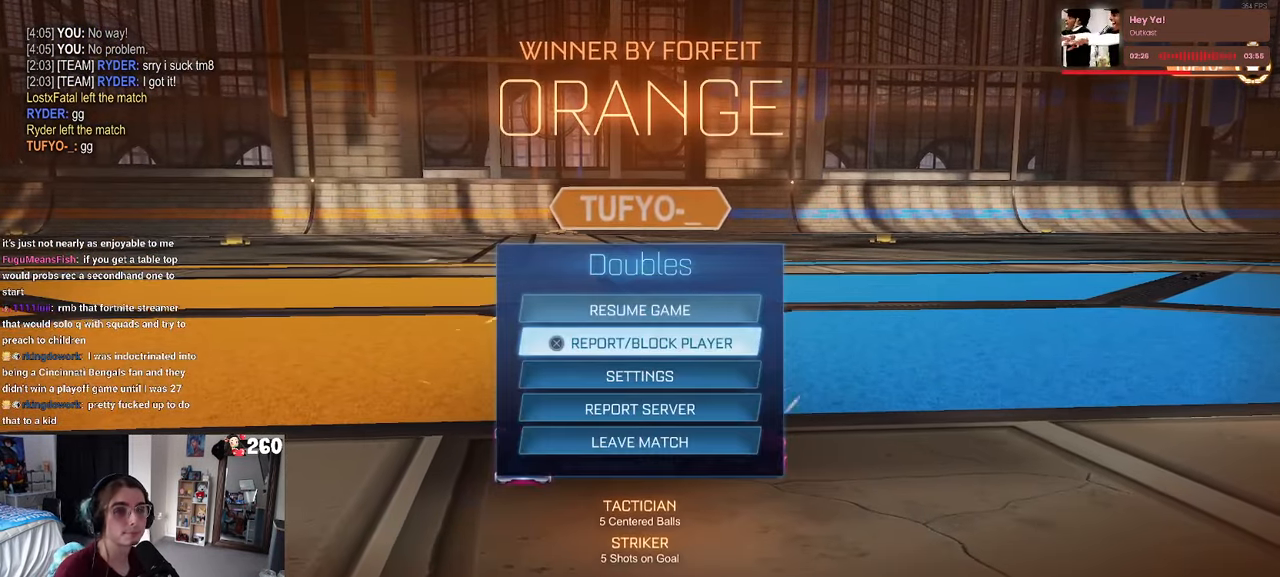
{"buttons": [], "left_stick": "center", "right_stick": "center", "events": [[317, "DPAD_DOWN", "up"]]}
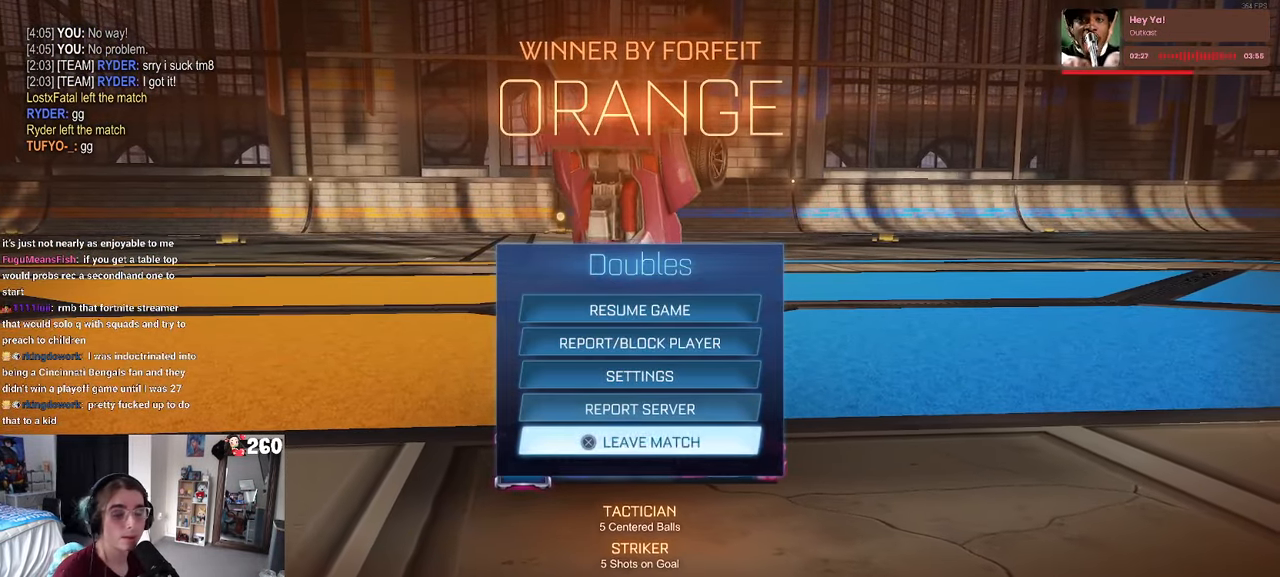
{"buttons": [], "left_stick": "center", "right_stick": "center", "events": [[33, "CROSS", "down"], [117, "CROSS", "up"], [117, "DPAD_LEFT", "down"], [233, "CROSS", "down"], [233, "DPAD_LEFT", "up"], [300, "CROSS", "up"]]}
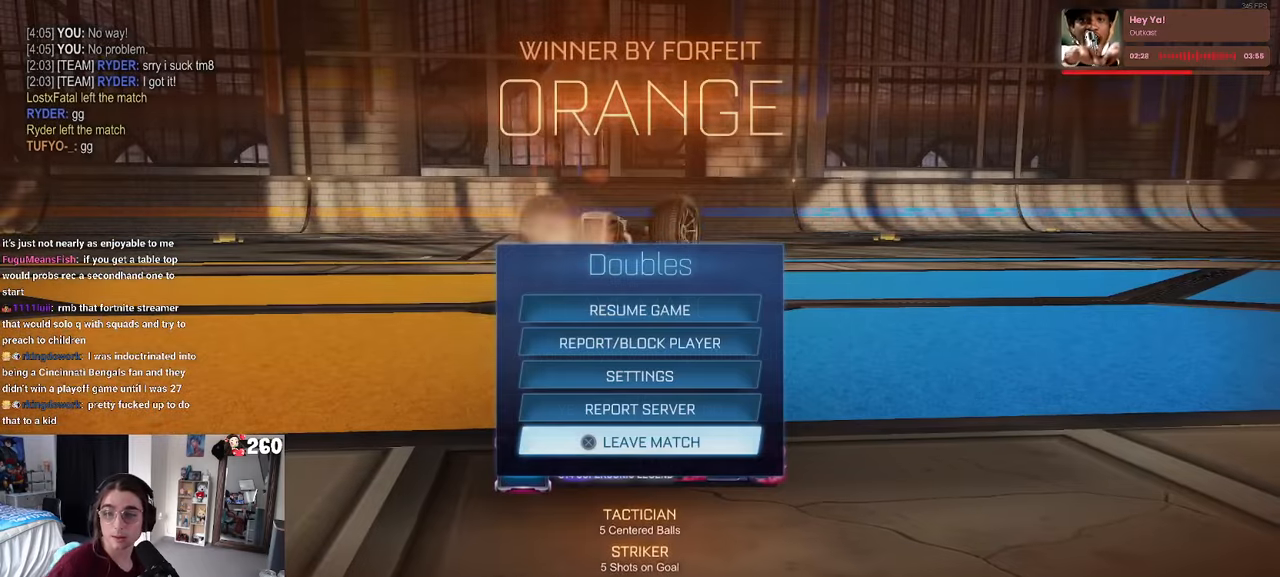
{"buttons": [], "left_stick": "center", "right_stick": "center", "events": []}
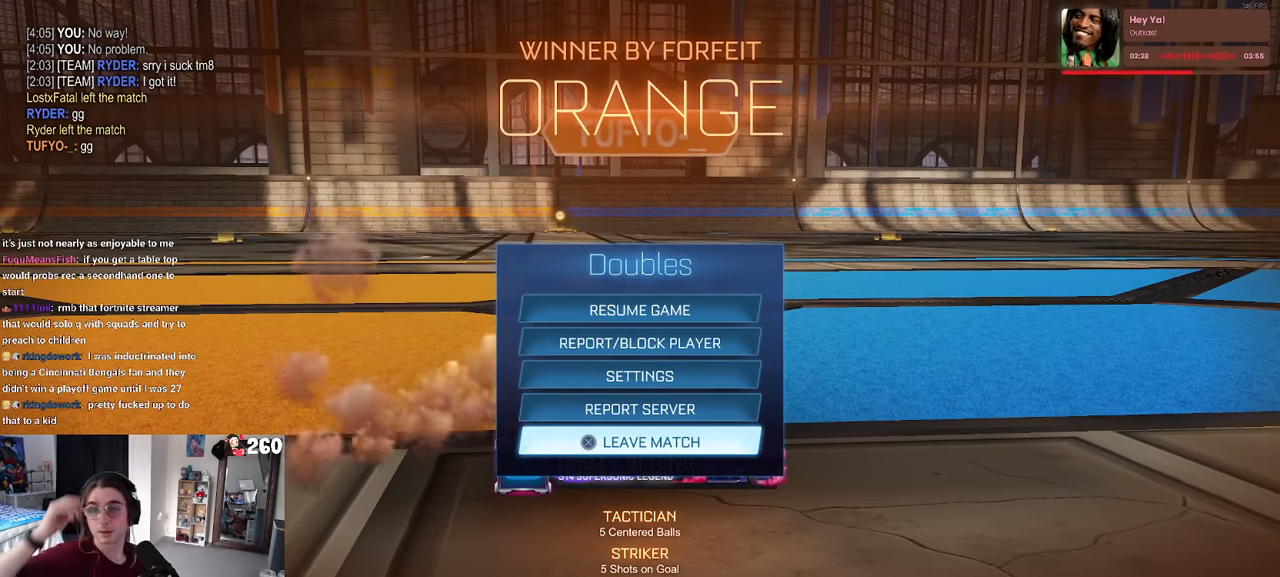
{"buttons": [], "left_stick": "center", "right_stick": "center", "events": []}
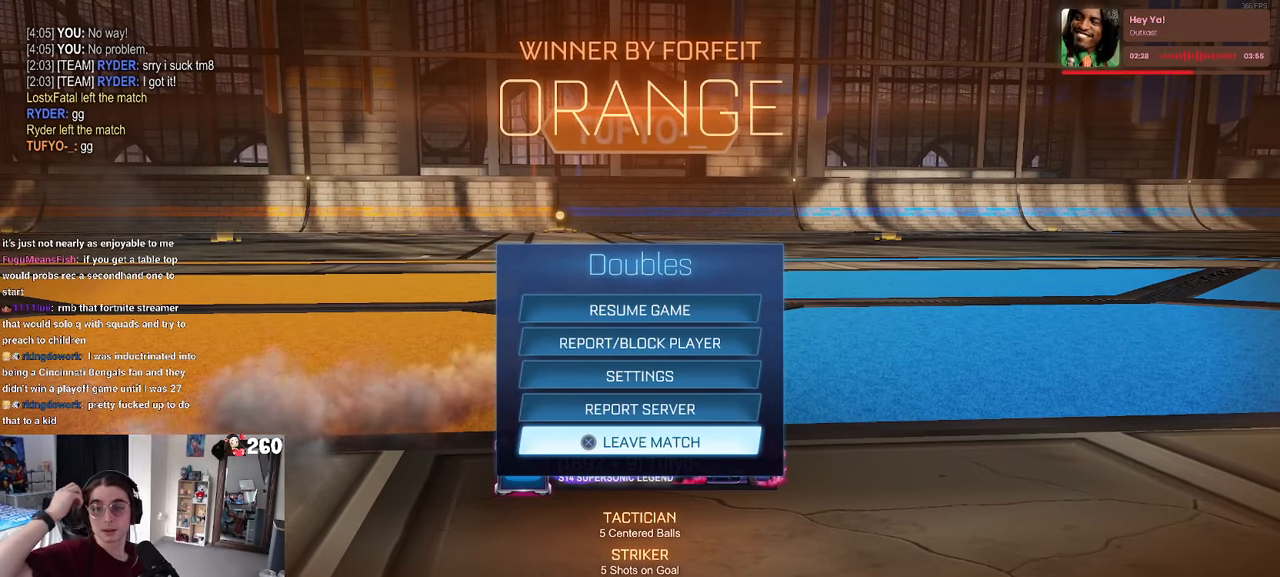
{"buttons": [], "left_stick": "center", "right_stick": "center", "events": []}
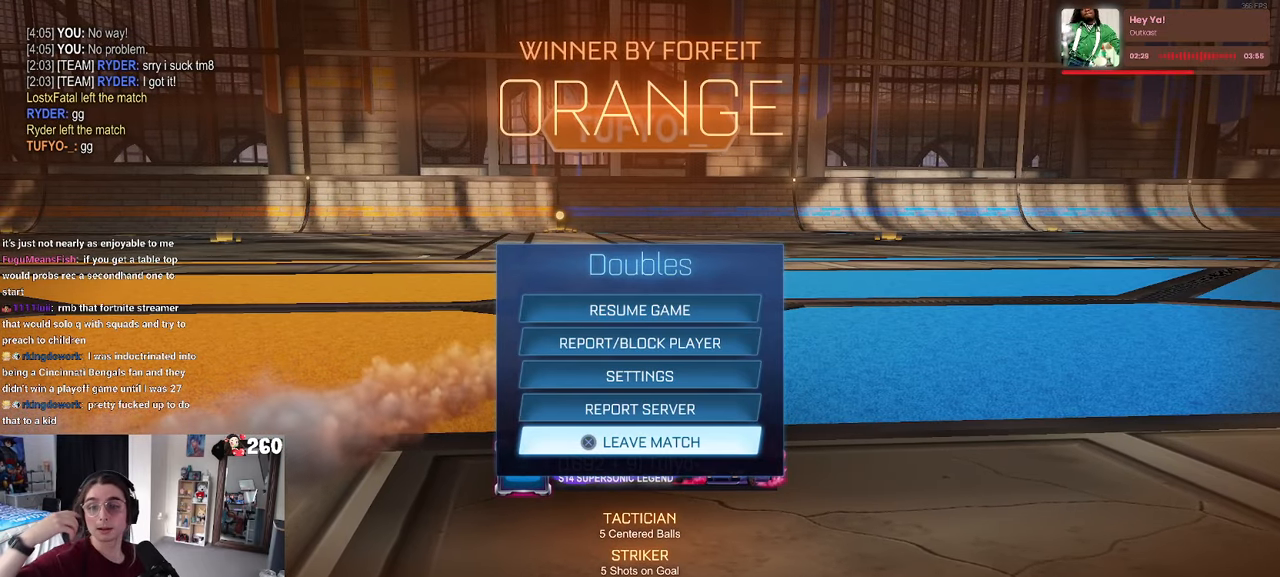
{"buttons": [], "left_stick": "center", "right_stick": "center", "events": []}
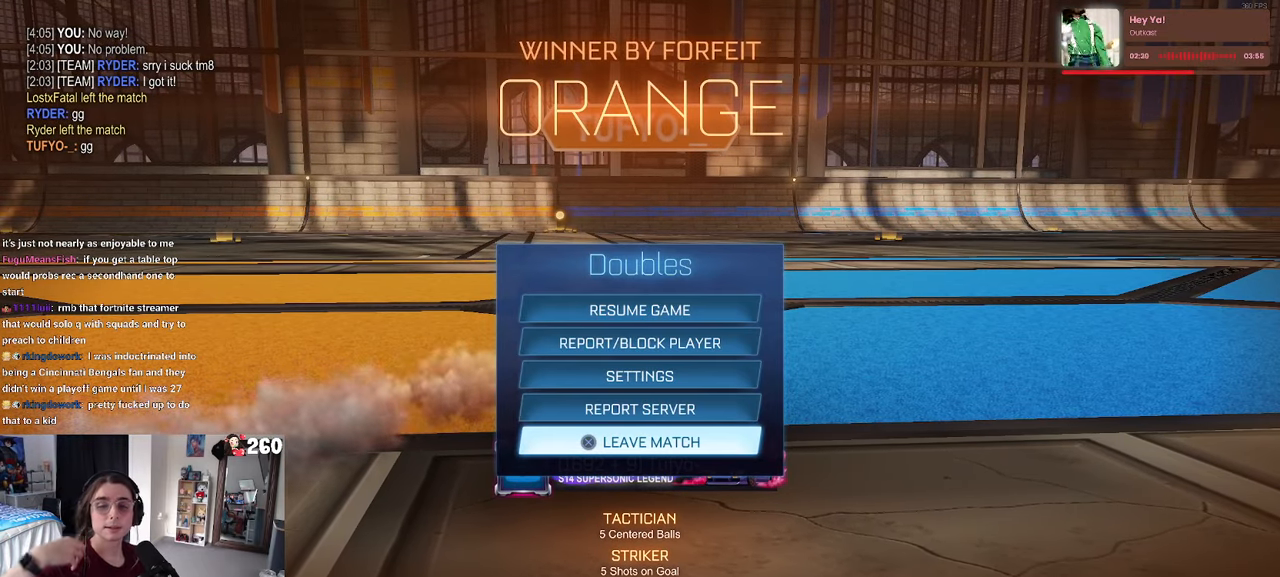
{"buttons": [], "left_stick": "center", "right_stick": "center", "events": []}
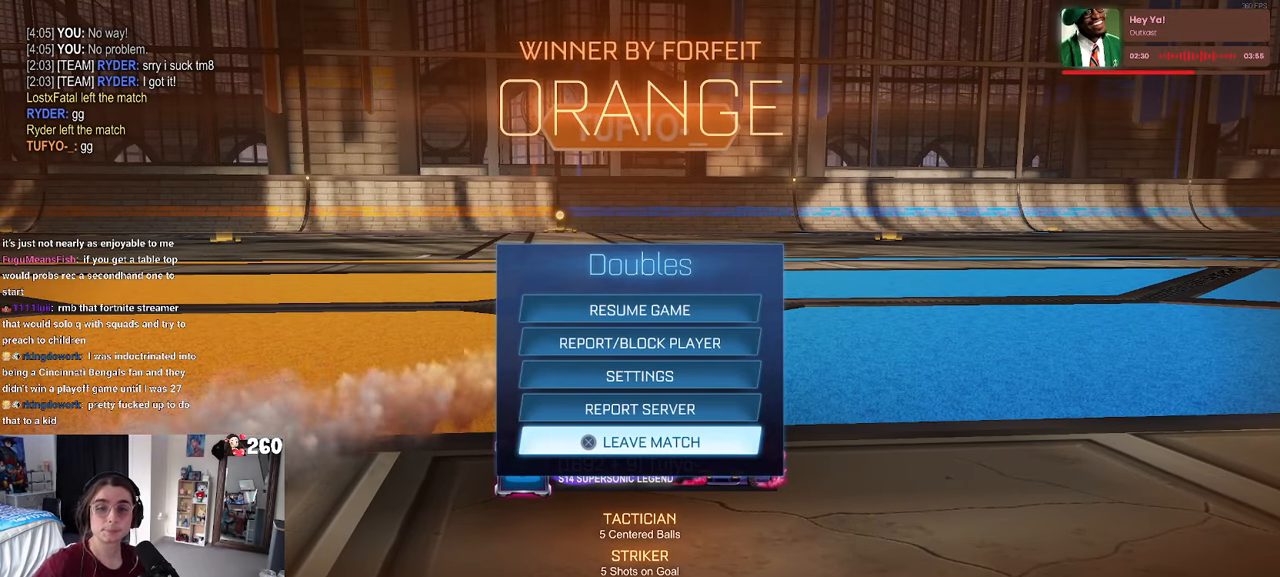
{"buttons": [], "left_stick": "center", "right_stick": "center", "events": [[400, "CROSS", "down"], [484, "CROSS", "up"]]}
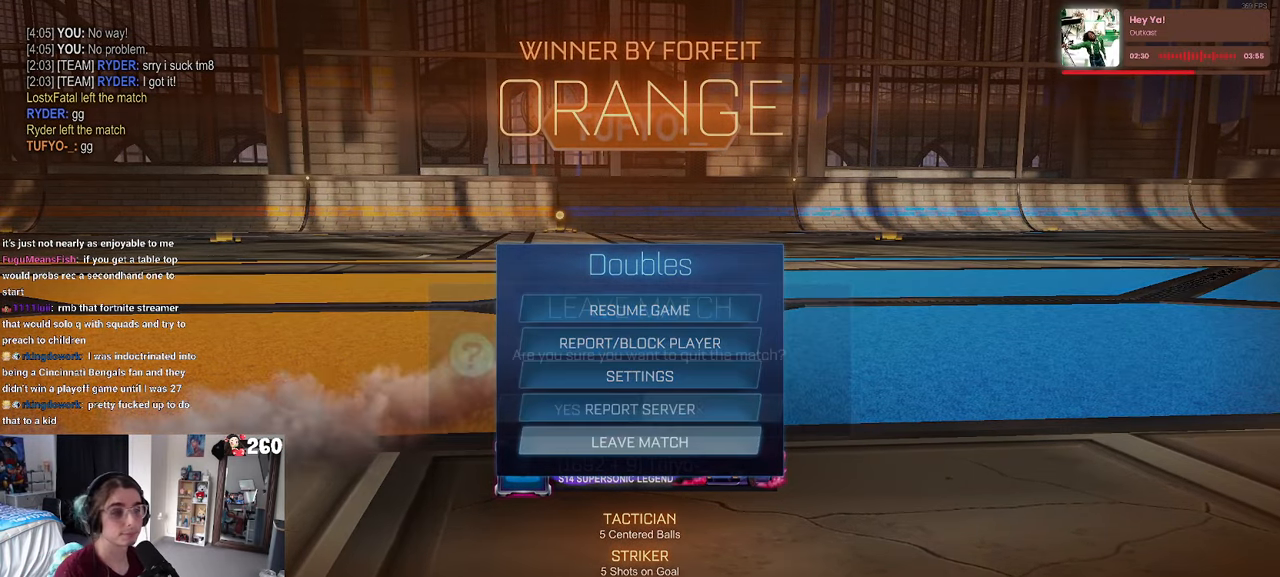
{"buttons": [], "left_stick": "center", "right_stick": "center", "events": [[117, "DPAD_LEFT", "down"], [200, "CROSS", "down"], [217, "DPAD_LEFT", "up"], [284, "CROSS", "up"]]}
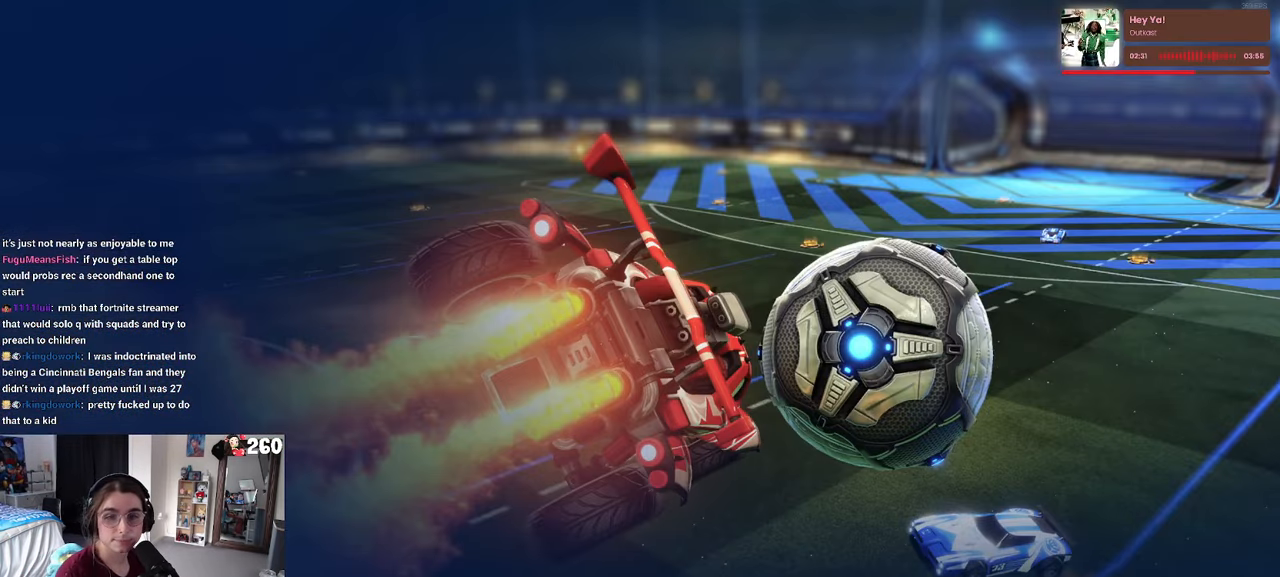
{"buttons": [], "left_stick": "center", "right_stick": "center", "events": []}
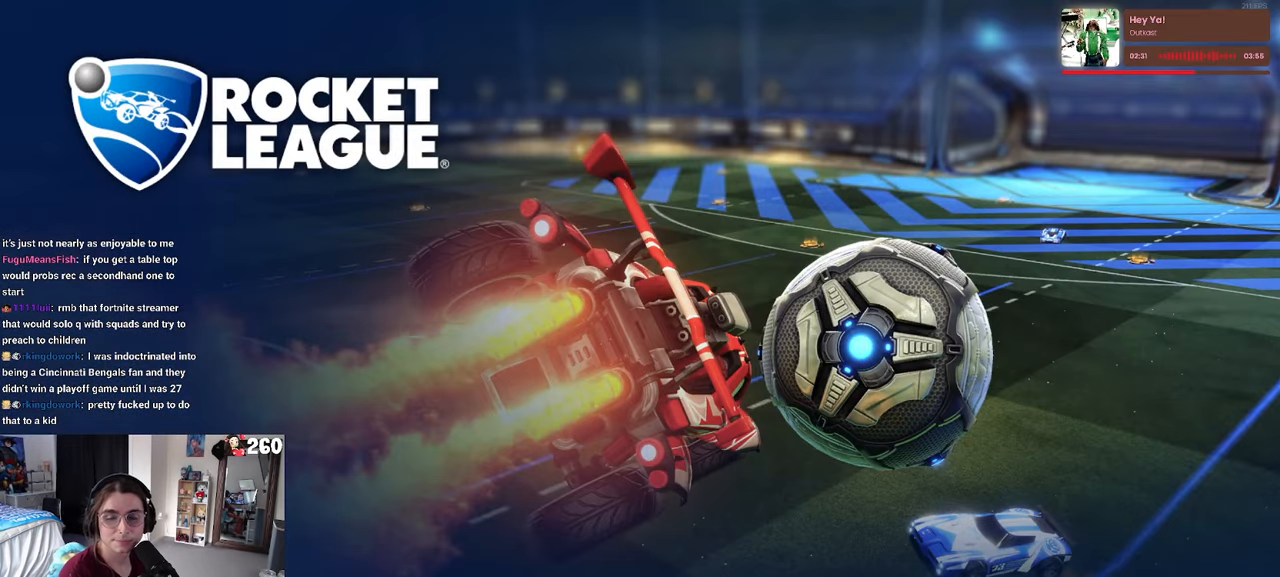
{"buttons": [], "left_stick": "center", "right_stick": "center", "events": []}
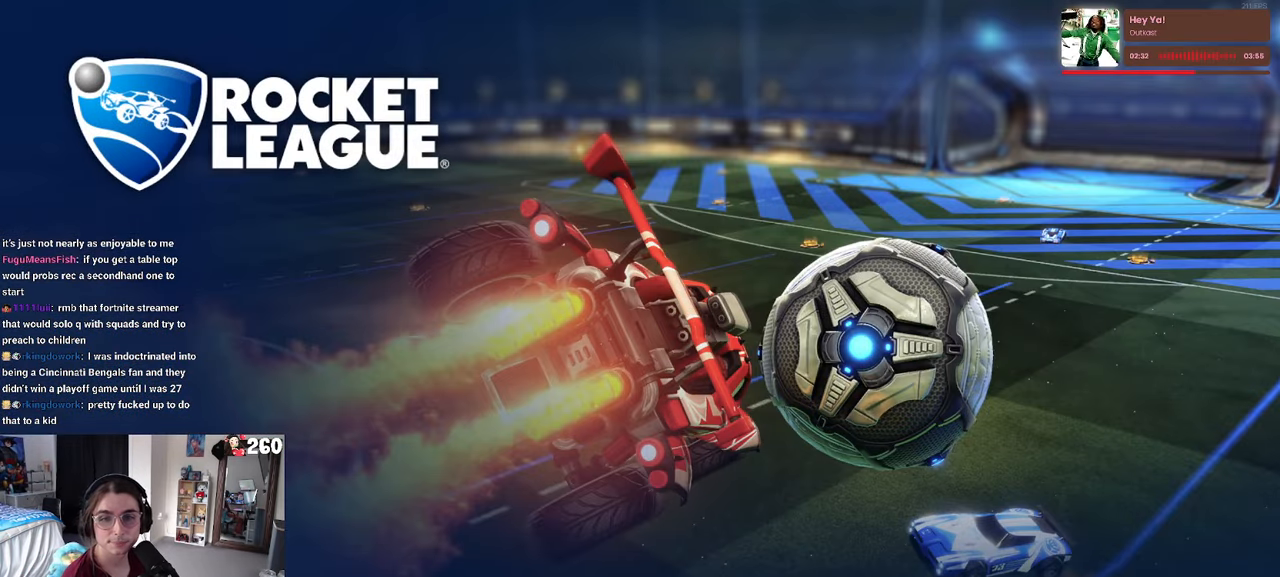
{"buttons": [], "left_stick": "center", "right_stick": "center", "events": []}
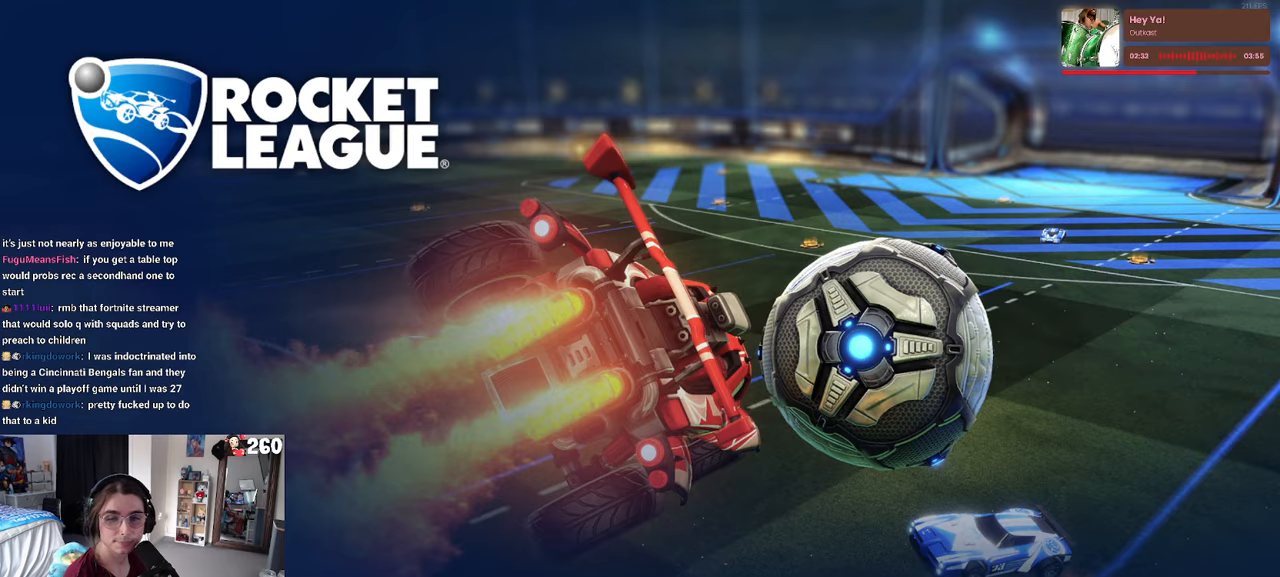
{"buttons": [], "left_stick": "center", "right_stick": "center", "events": []}
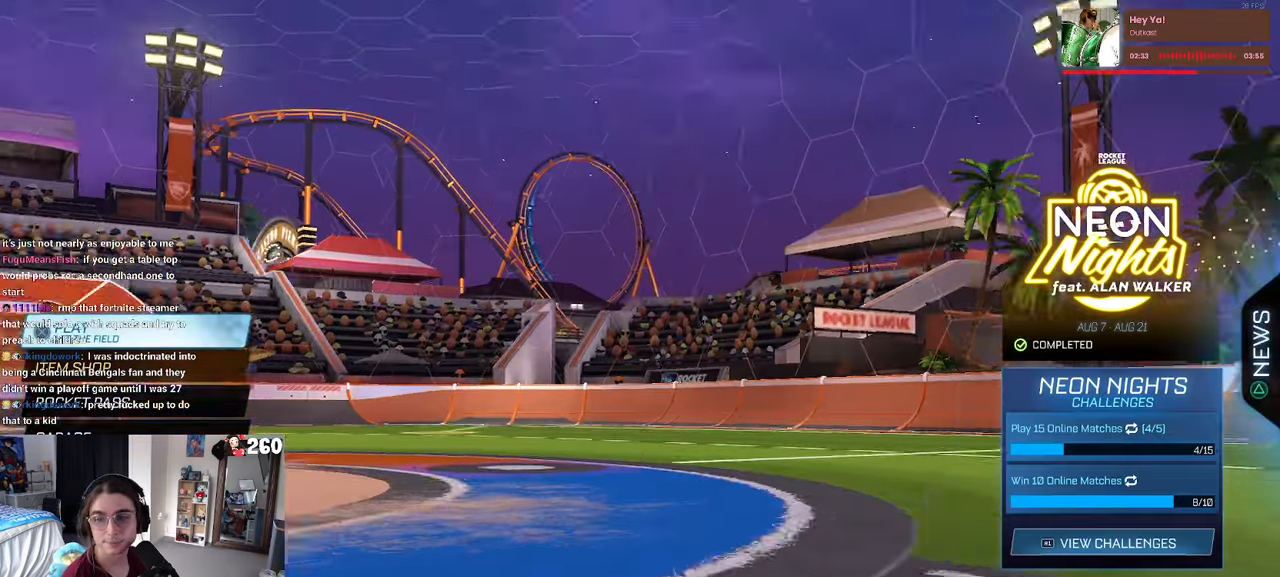
{"buttons": [], "left_stick": "center", "right_stick": "center", "events": []}
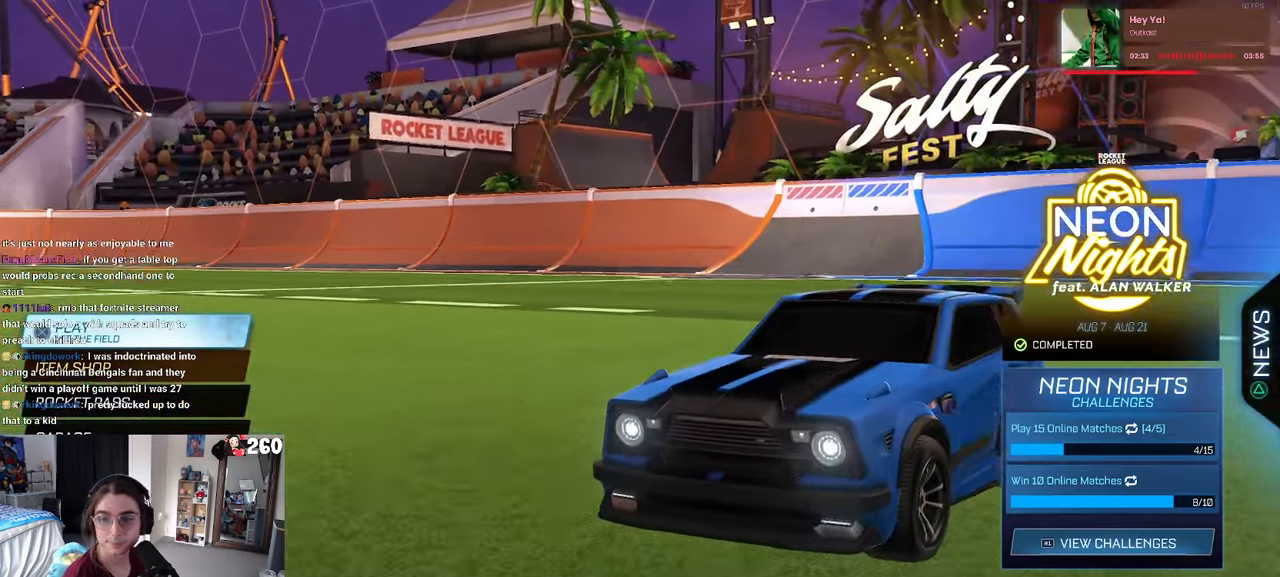
{"buttons": [], "left_stick": "center", "right_stick": "center", "events": []}
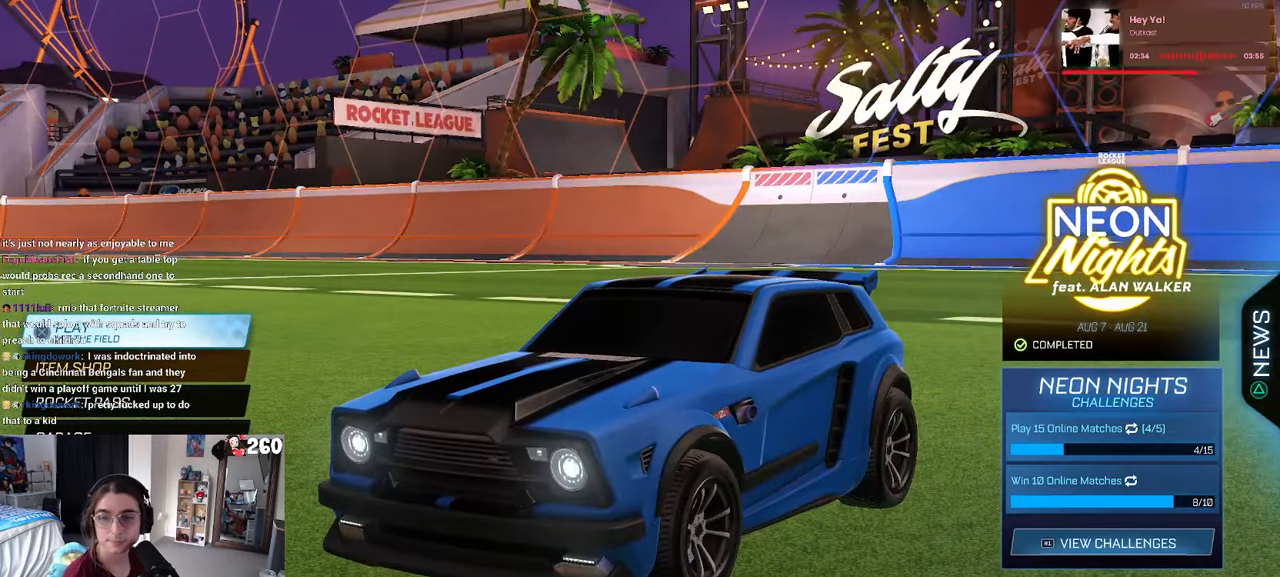
{"buttons": [], "left_stick": "center", "right_stick": "center", "events": [[216, "CROSS", "down"], [333, "CROSS", "up"]]}
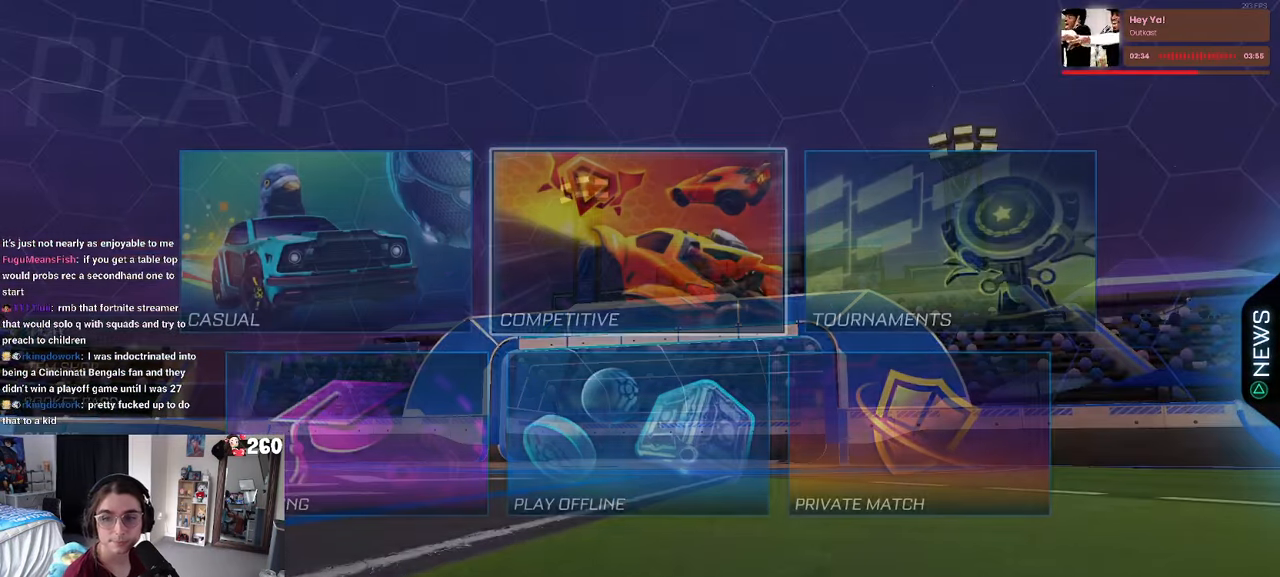
{"buttons": ["CROSS"], "left_stick": "center", "right_stick": "center", "events": [[466, "CROSS", "down"]]}
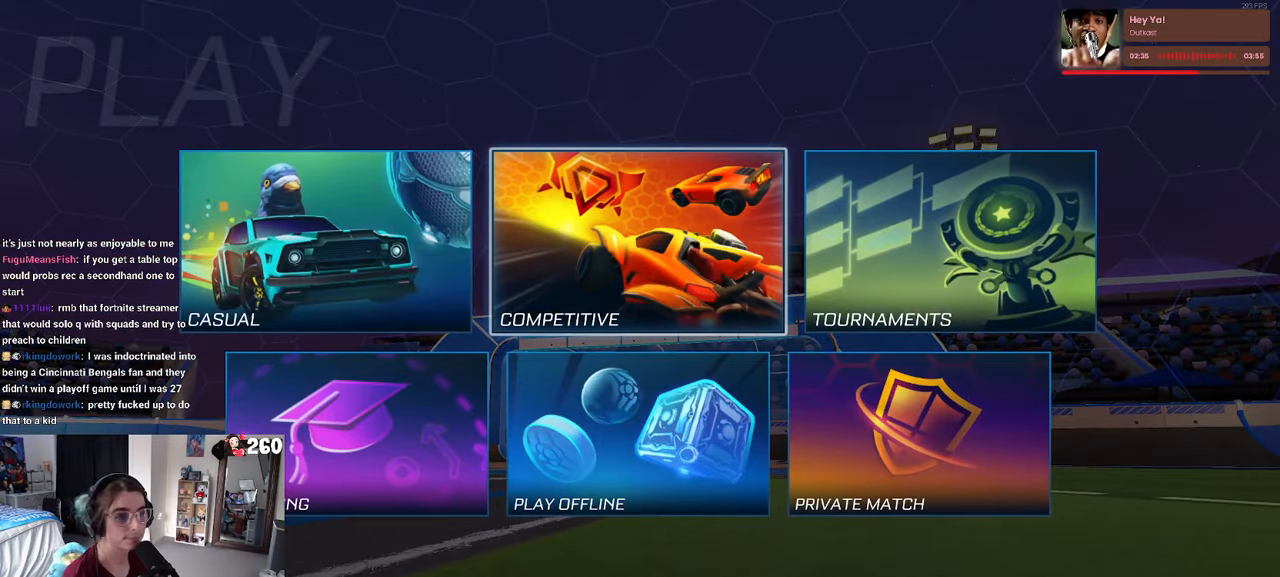
{"buttons": [], "left_stick": "center", "right_stick": "center", "events": [[116, "CROSS", "up"]]}
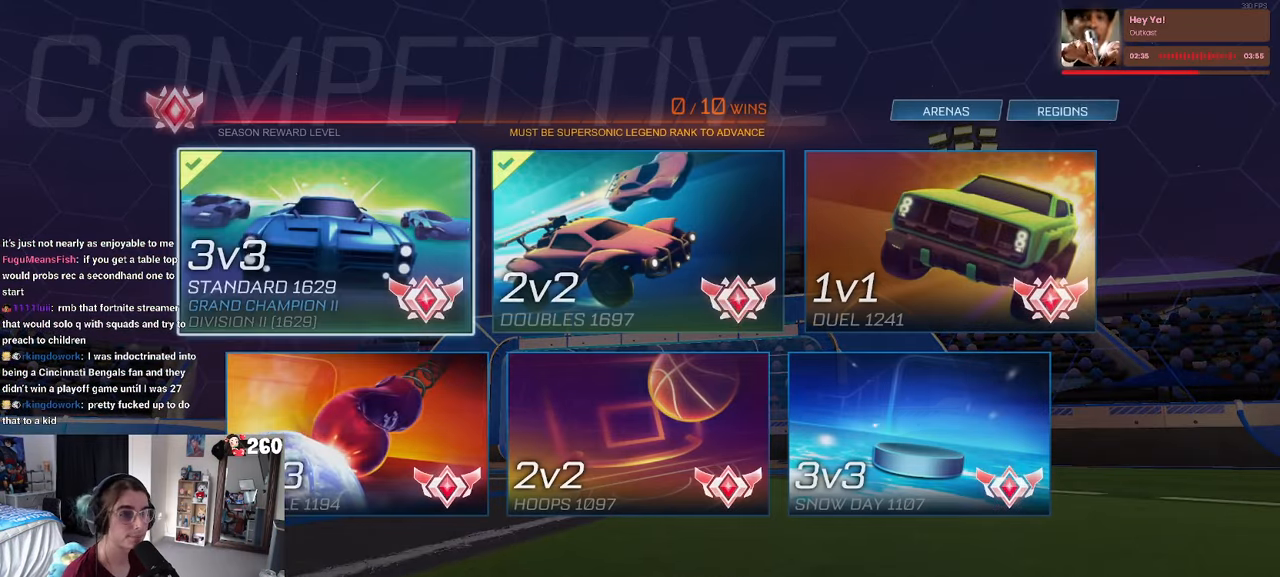
{"buttons": [], "left_stick": "center", "right_stick": "center", "events": []}
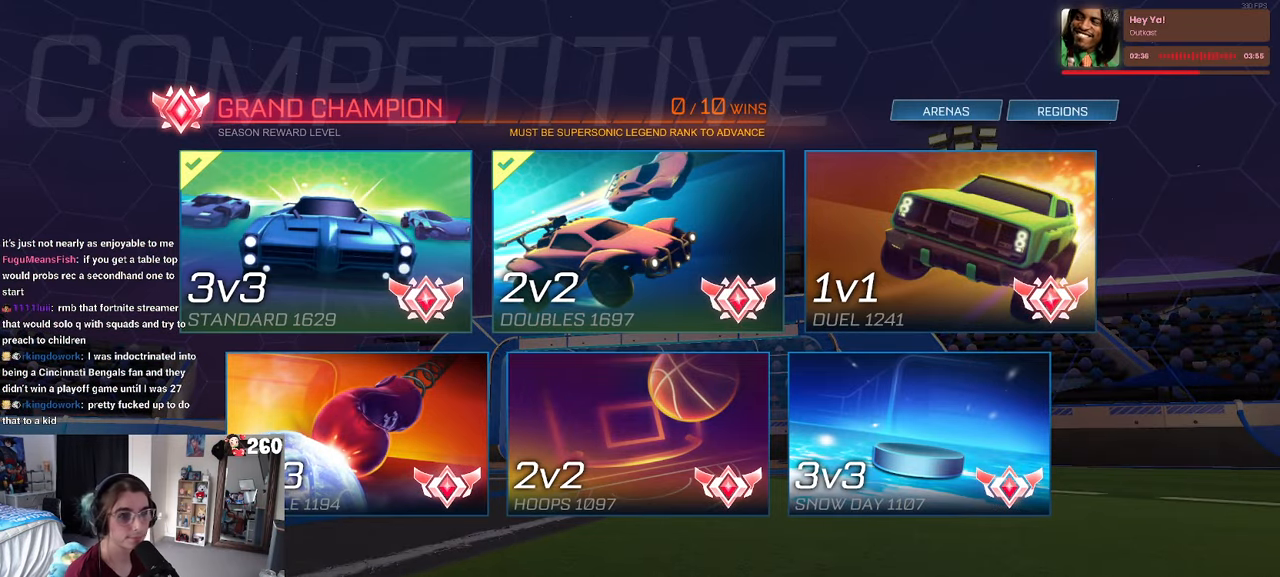
{"buttons": [], "left_stick": "center", "right_stick": "center", "events": [[333, "CROSS", "down"], [433, "CROSS", "up"]]}
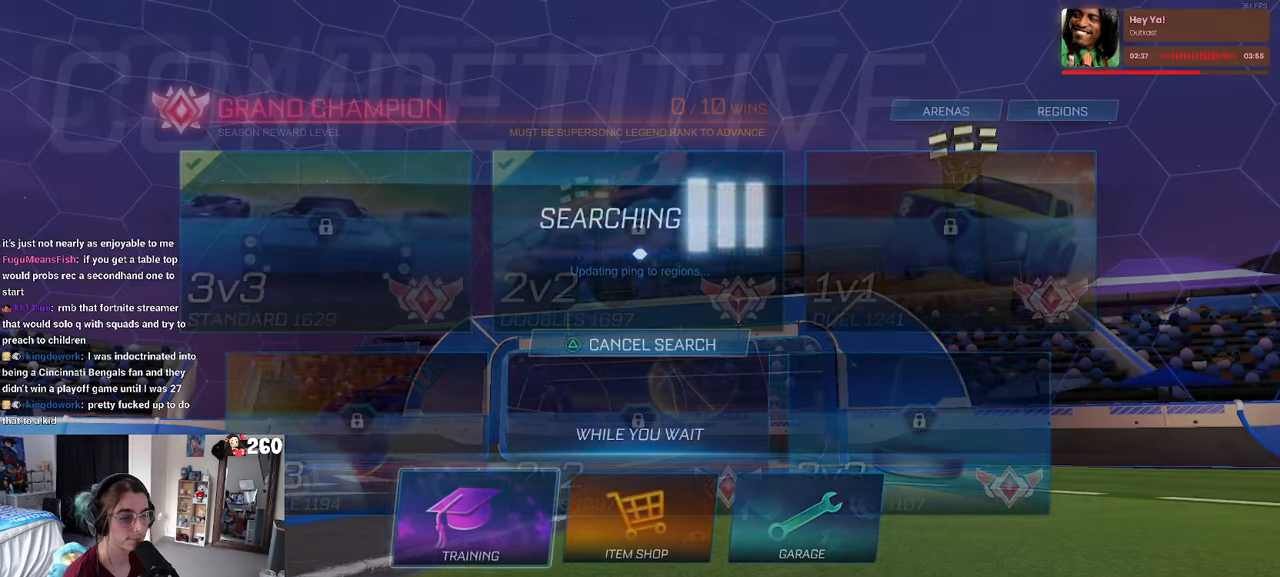
{"buttons": [], "left_stick": "center", "right_stick": "center", "events": [[350, "CROSS", "down"], [433, "CROSS", "up"]]}